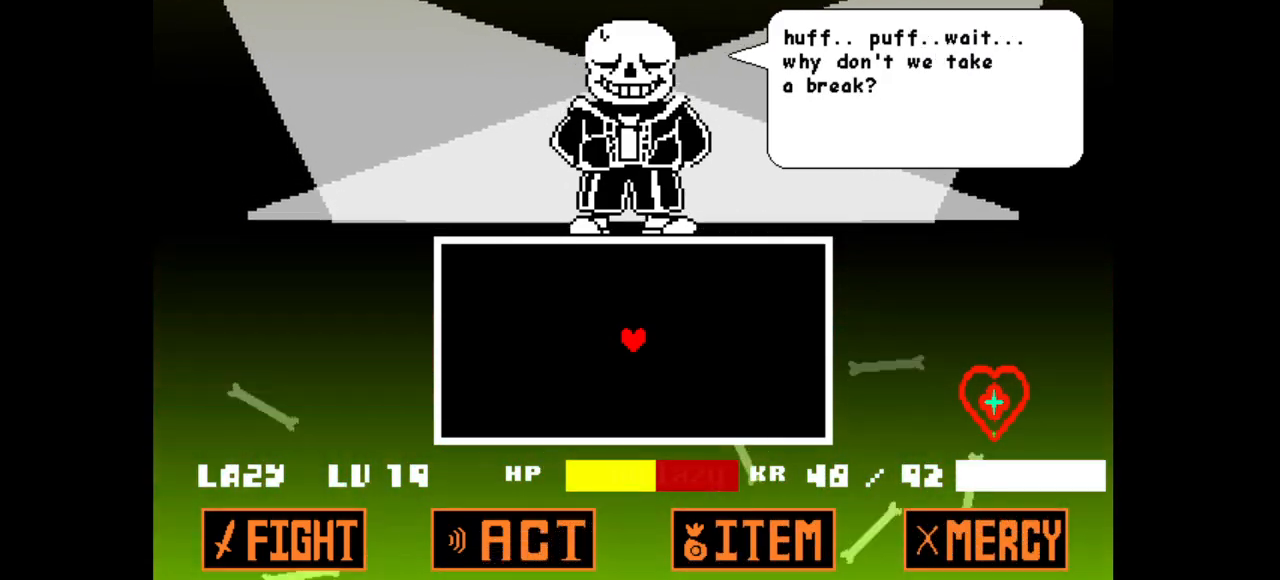
Gameplay with keyboard; each line is a JSON object with the keys held at the frame after it. "events" lists presses ("down") and releases ("up") of "c", "down", "left", "right", "up", "v", "x" and "z" between this image and that frame as [ms after this image, input, new state], when the widget could be followed in between. No other keys are recorded. Mouse input is not recorded.
{"keys": [], "events": [[200, "z", "down"], [350, "z", "up"]]}
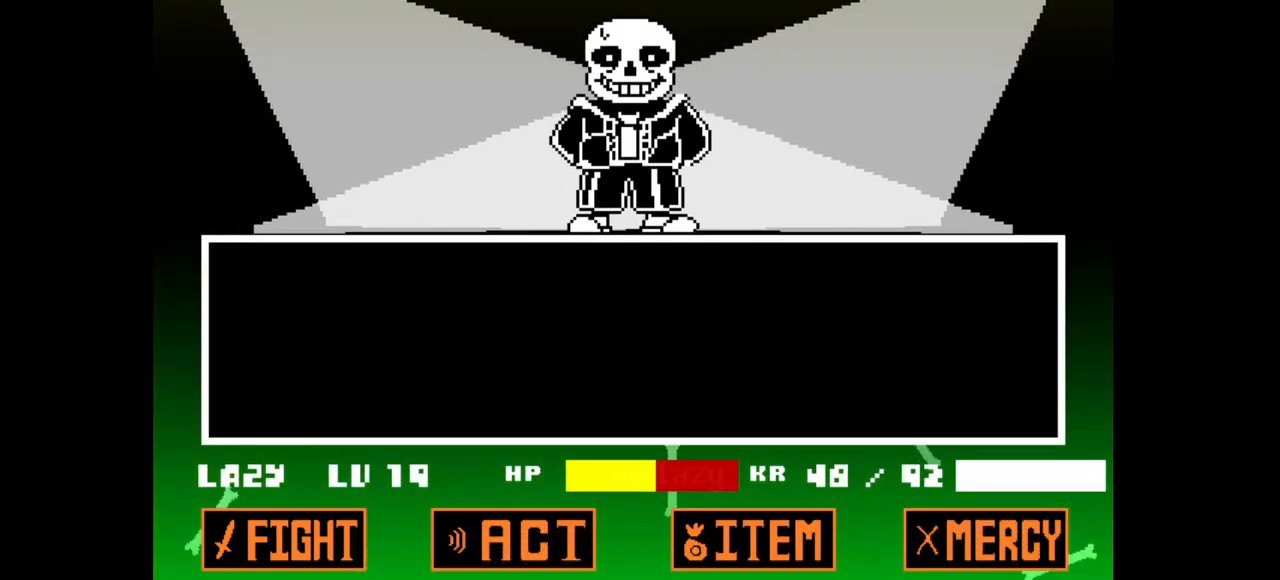
{"keys": [], "events": []}
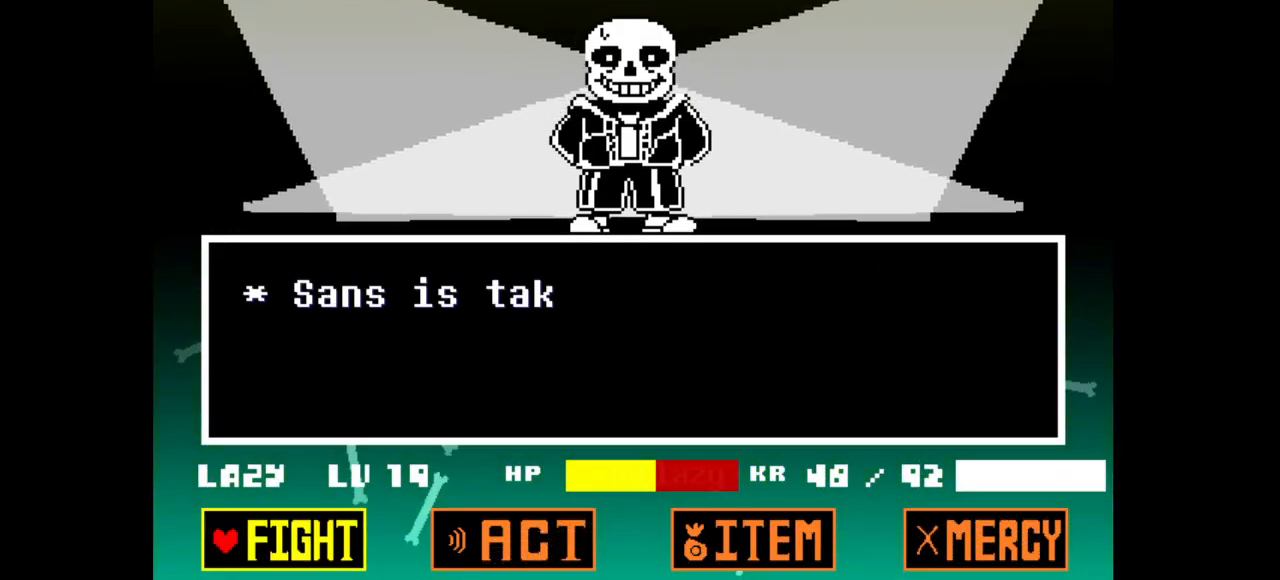
{"keys": [], "events": []}
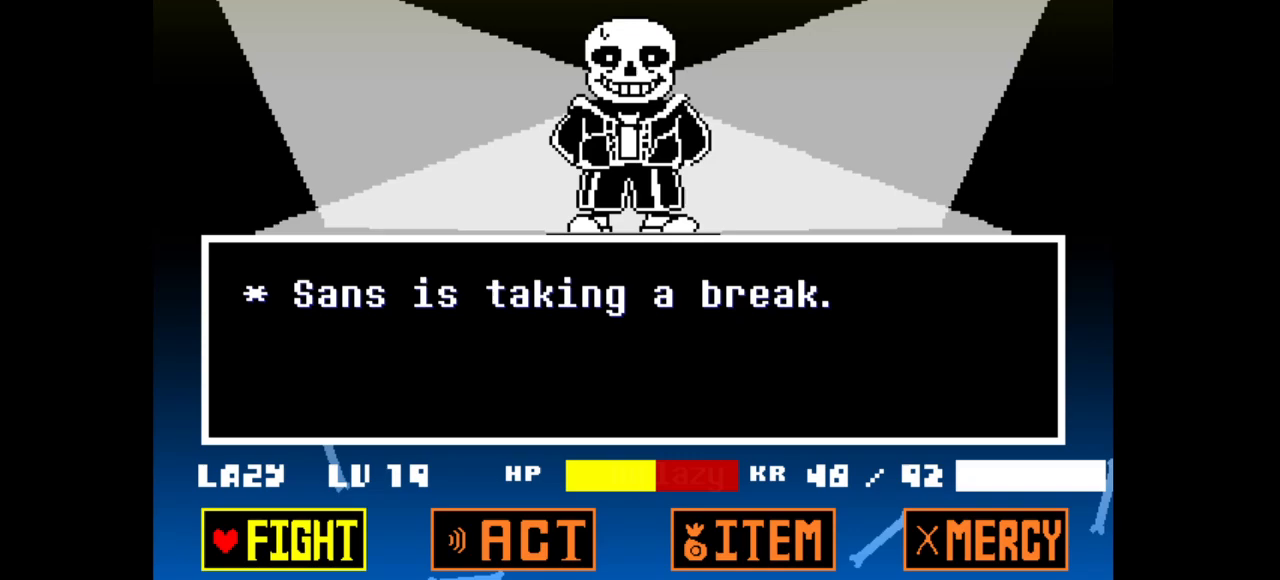
{"keys": [], "events": []}
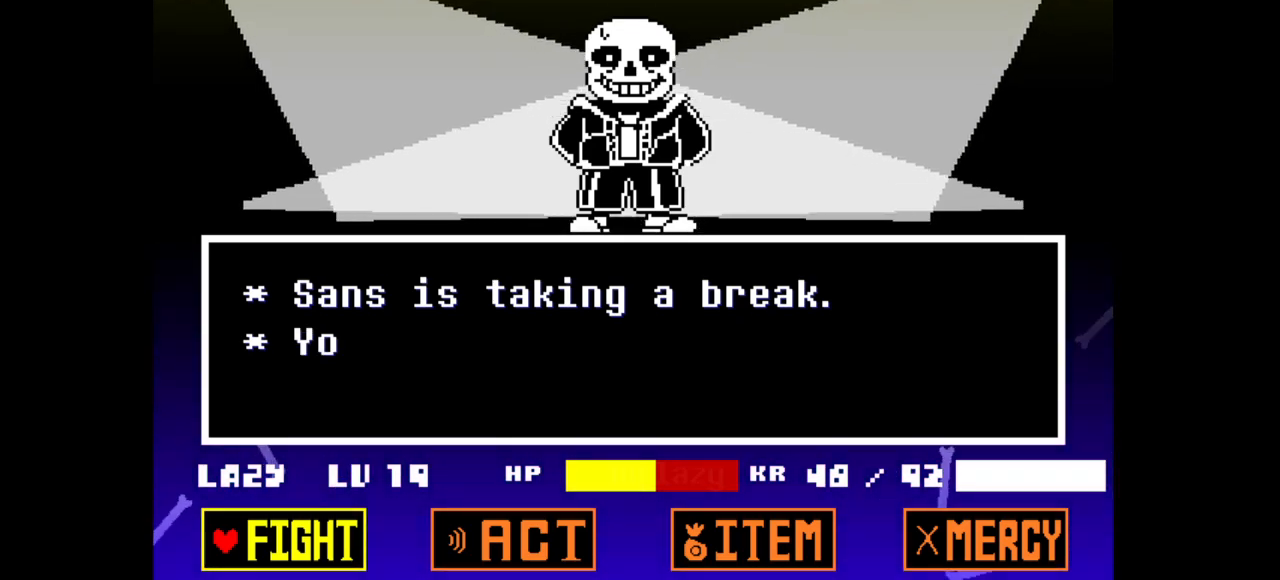
{"keys": [], "events": []}
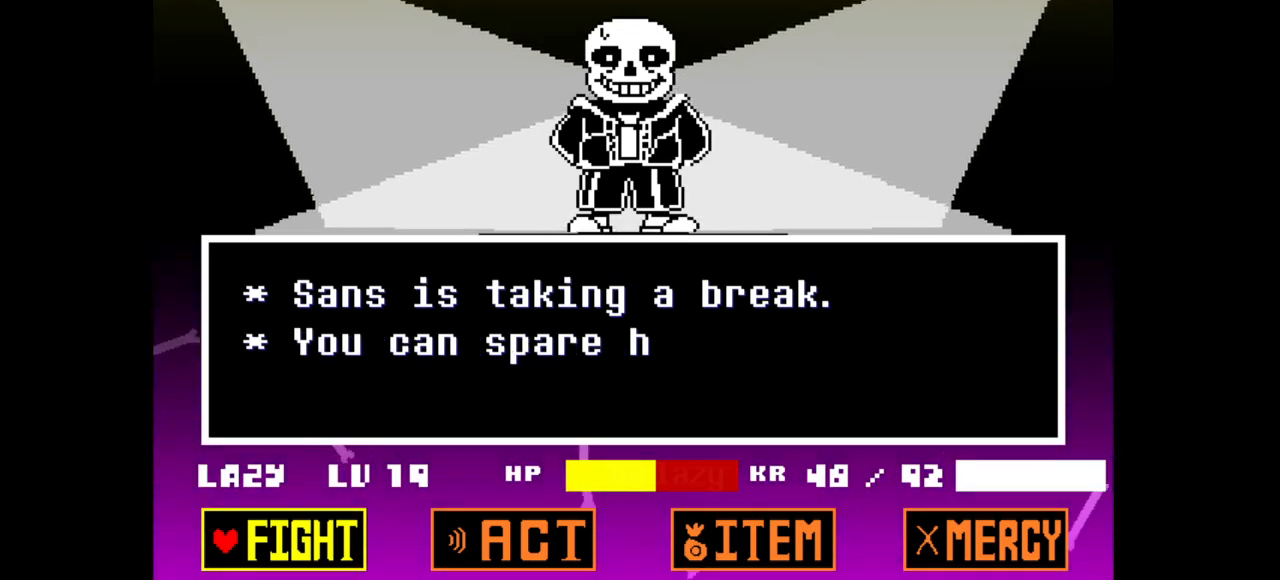
{"keys": [], "events": []}
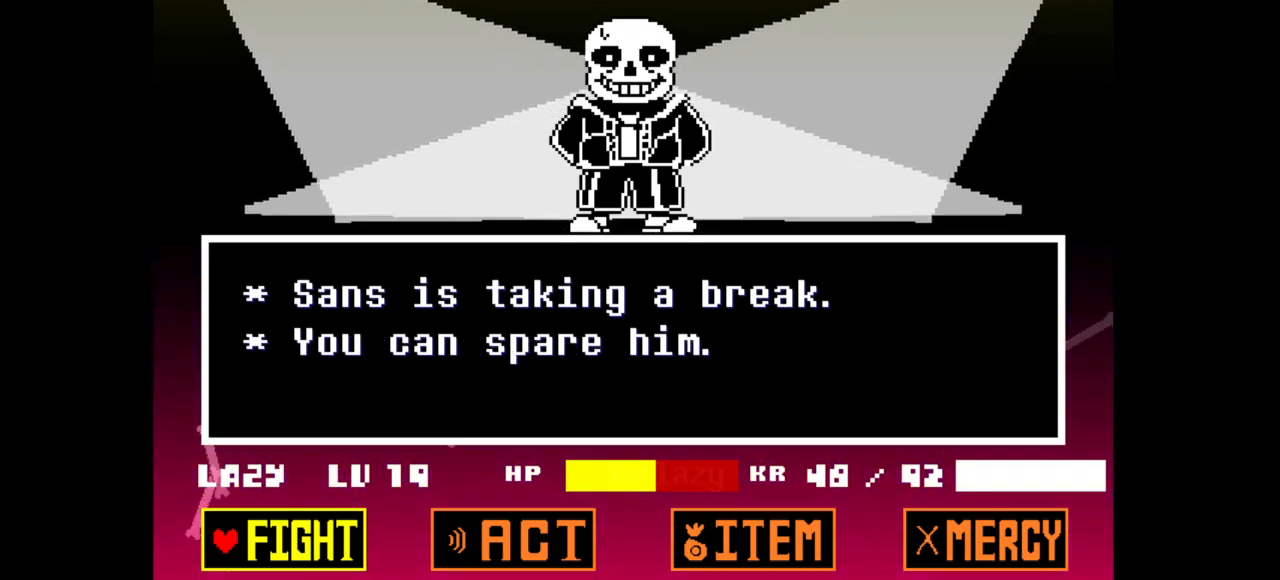
{"keys": ["z"], "events": [[200, "z", "down"], [300, "z", "up"], [483, "z", "down"]]}
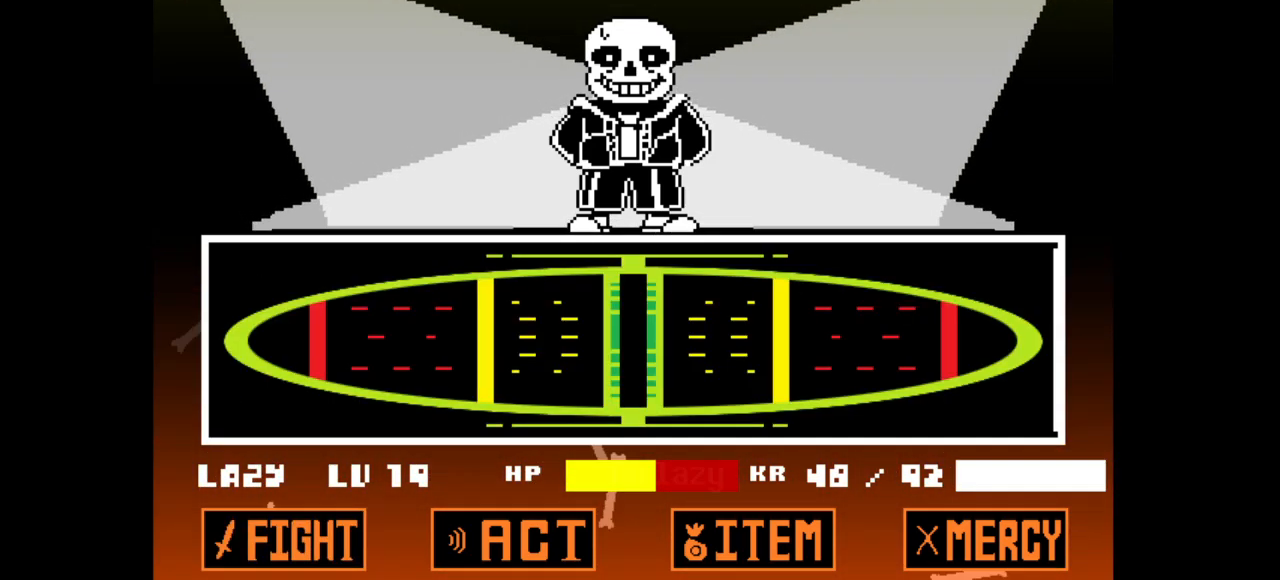
{"keys": [], "events": [[117, "z", "up"]]}
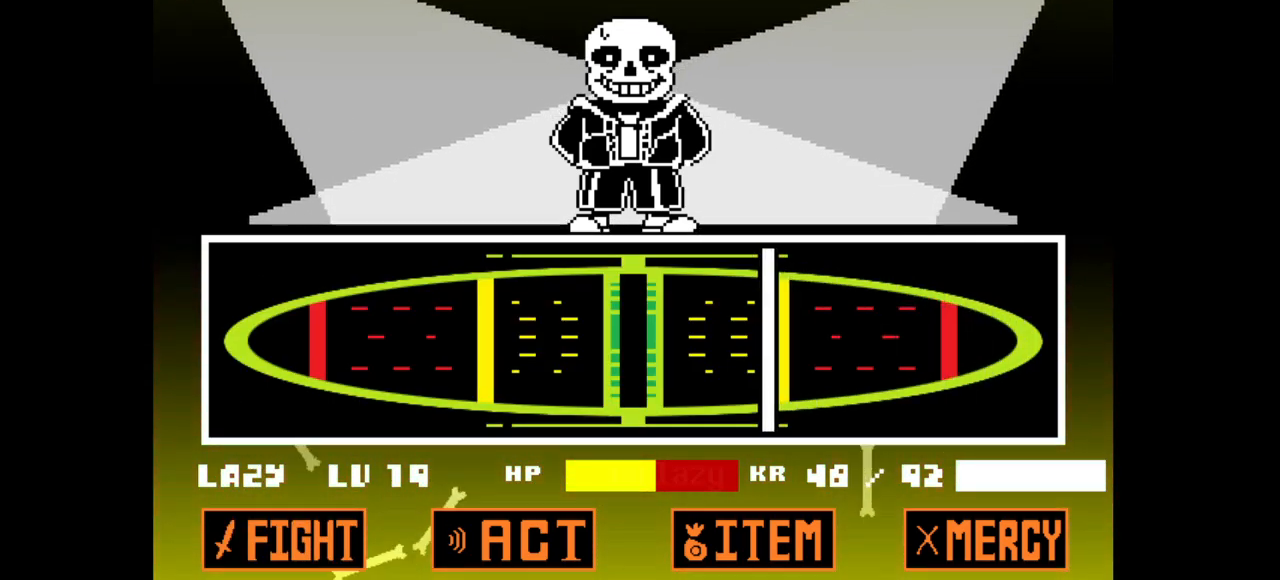
{"keys": ["z"], "events": [[183, "z", "down"]]}
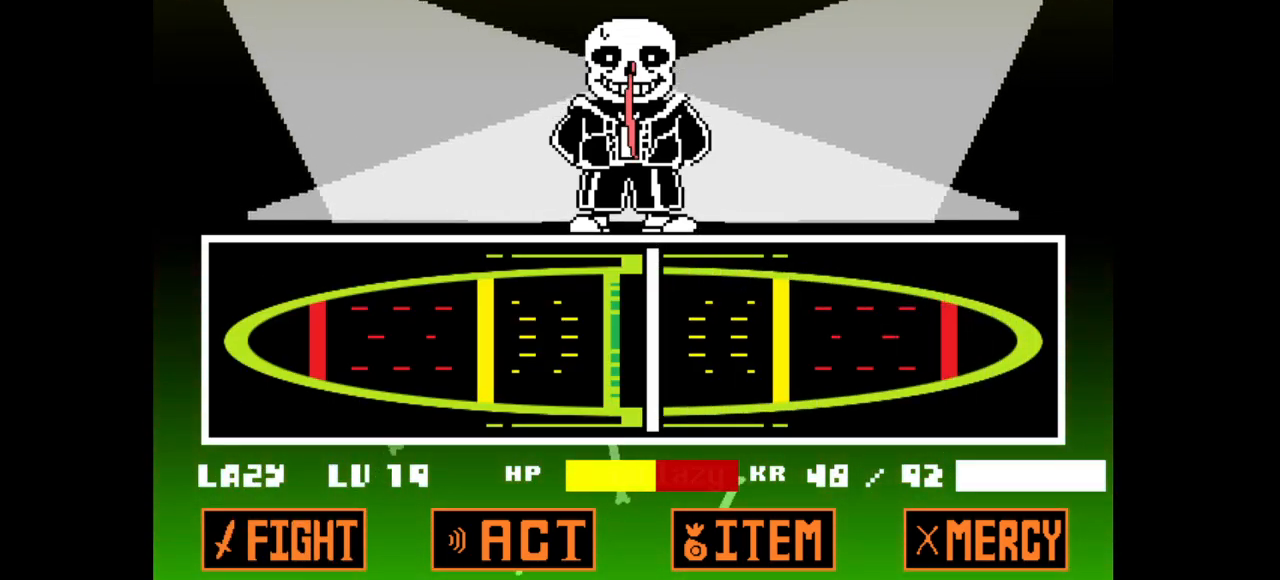
{"keys": [], "events": [[483, "z", "up"]]}
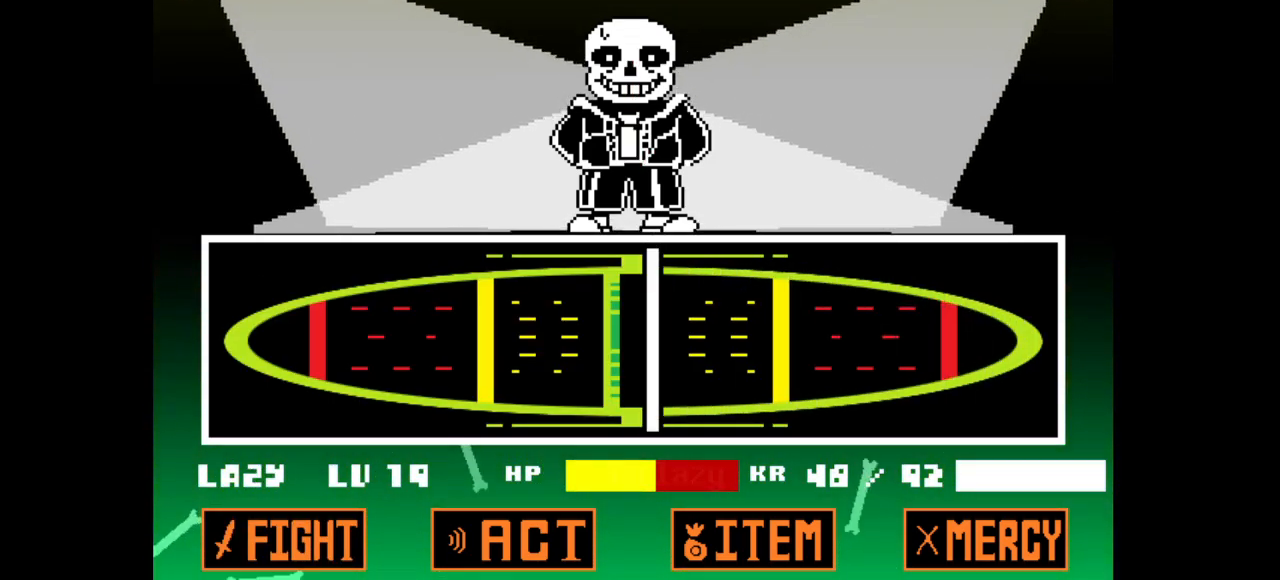
{"keys": [], "events": []}
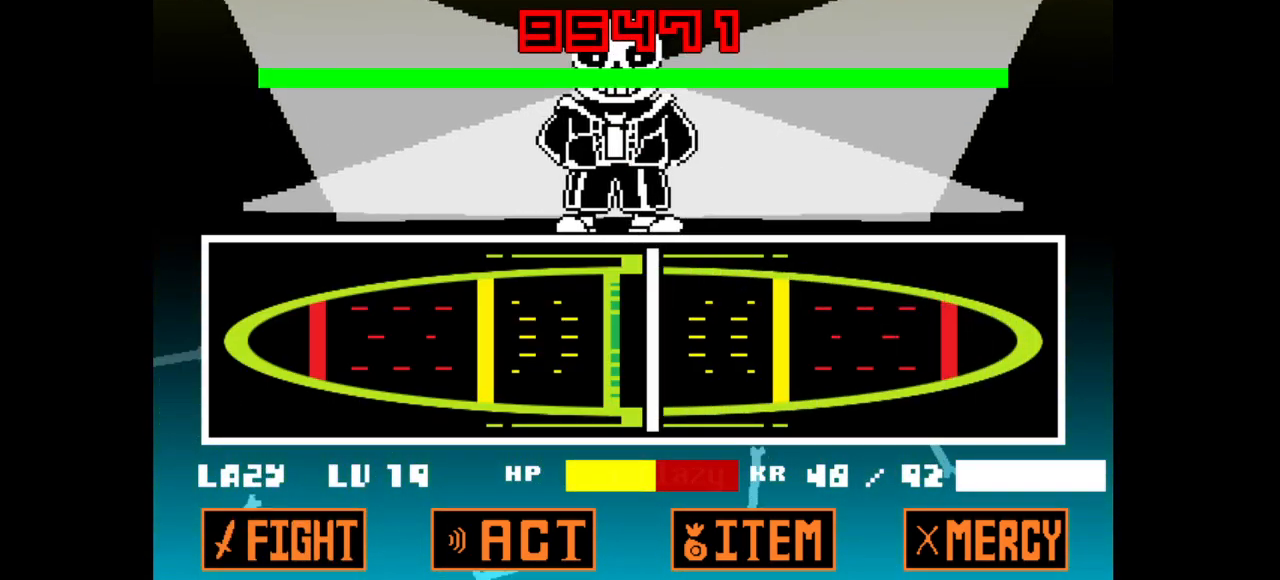
{"keys": [], "events": []}
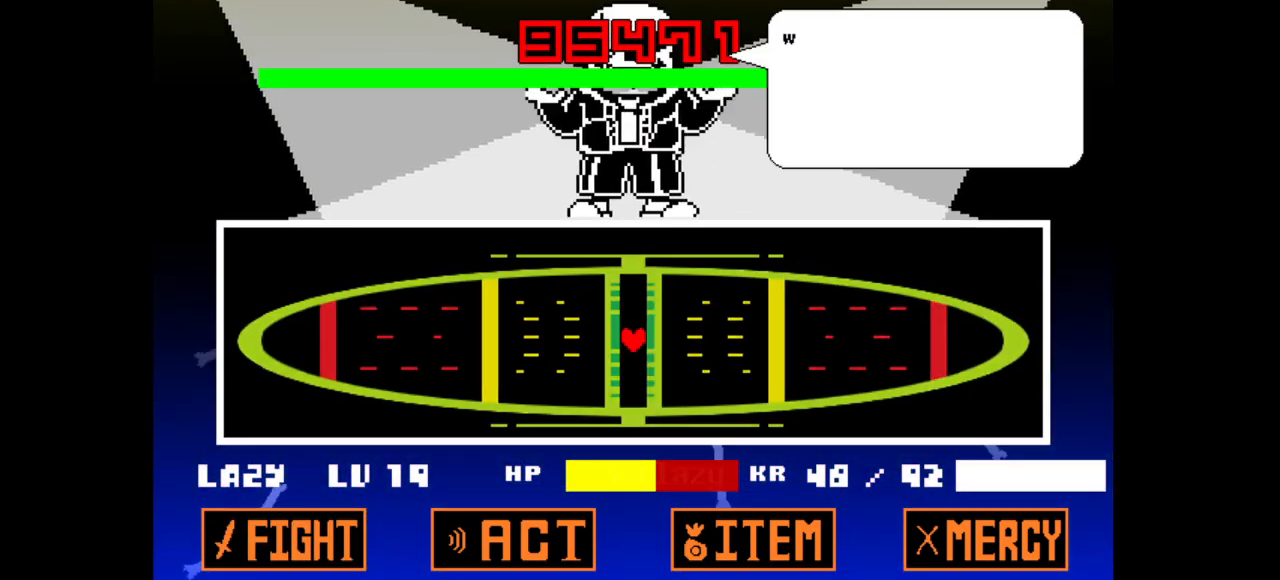
{"keys": [], "events": []}
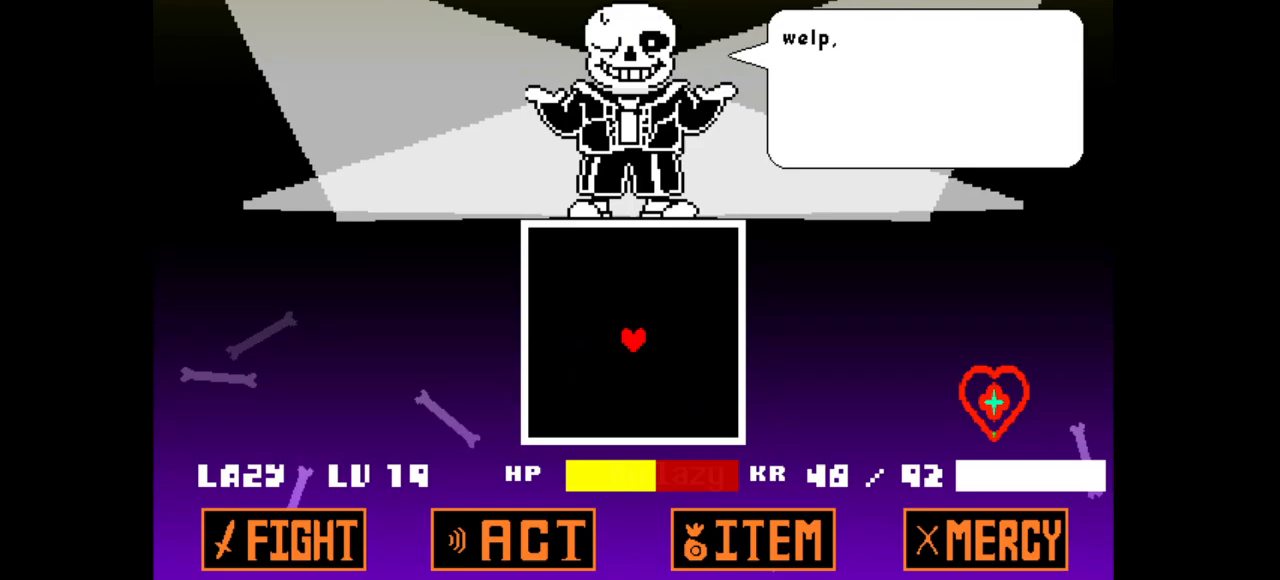
{"keys": [], "events": []}
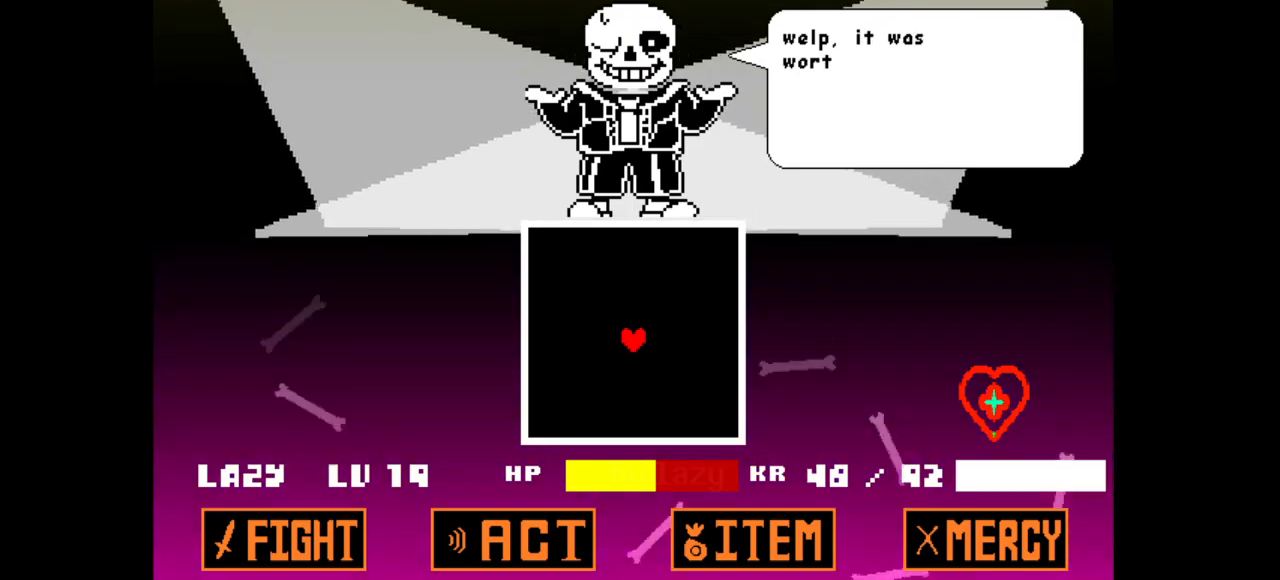
{"keys": [], "events": []}
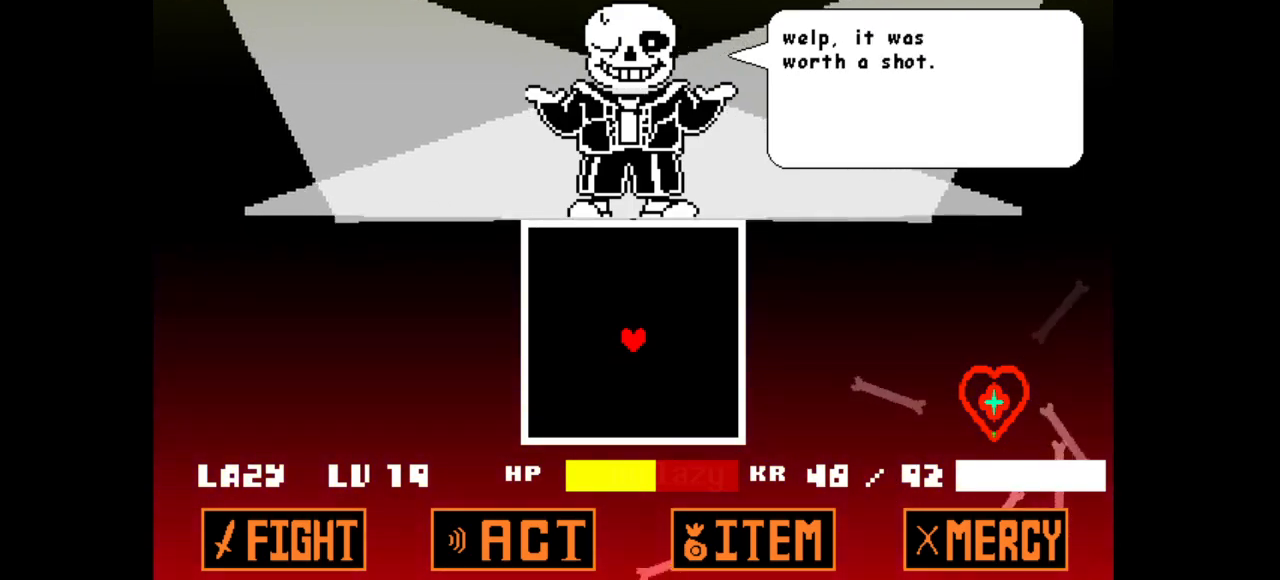
{"keys": [], "events": []}
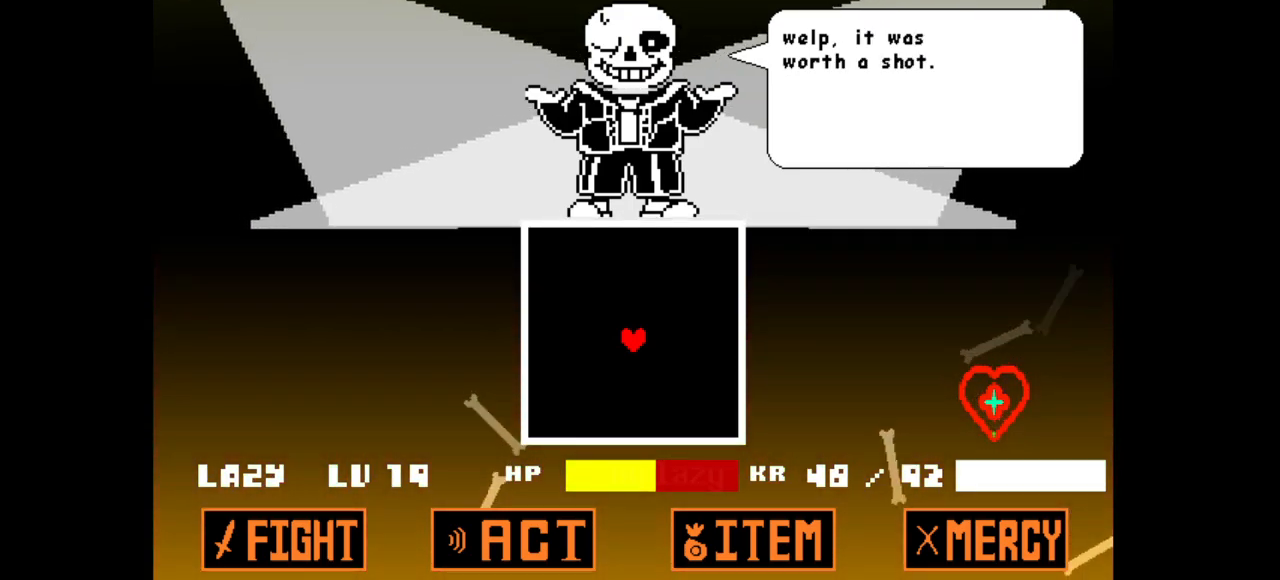
{"keys": [], "events": [[267, "z", "down"], [400, "z", "up"]]}
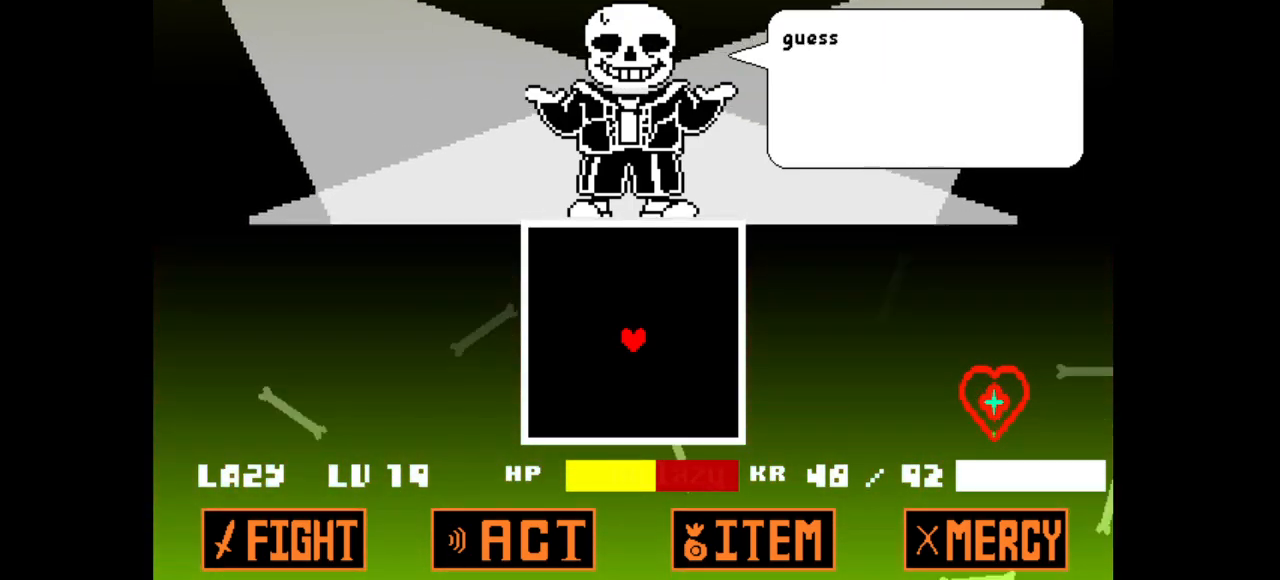
{"keys": [], "events": []}
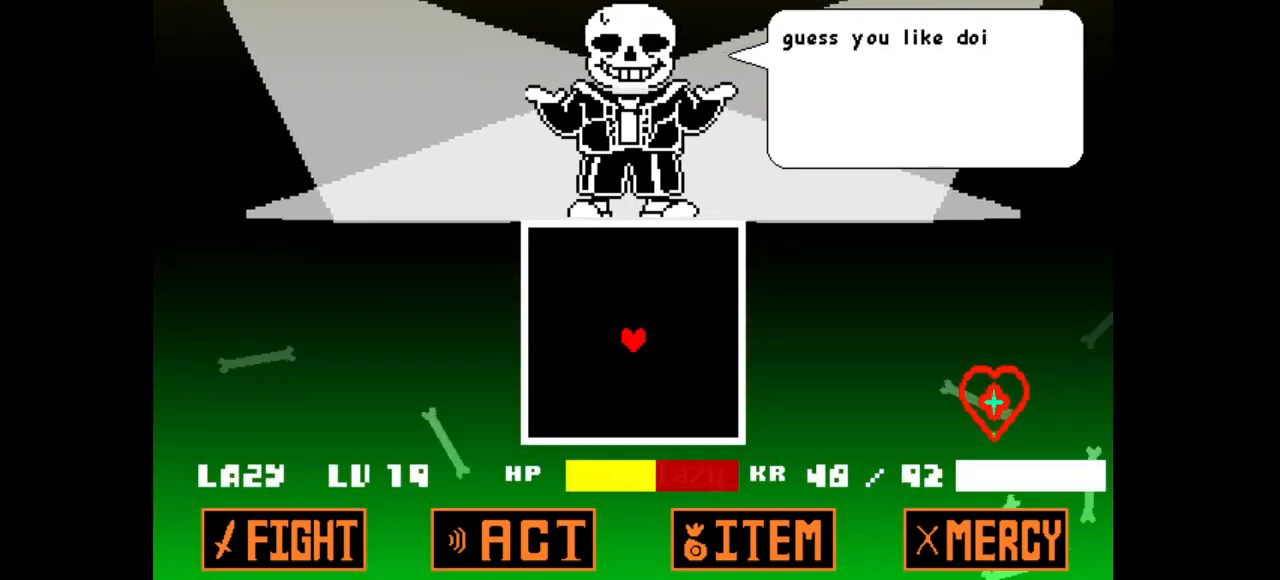
{"keys": [], "events": []}
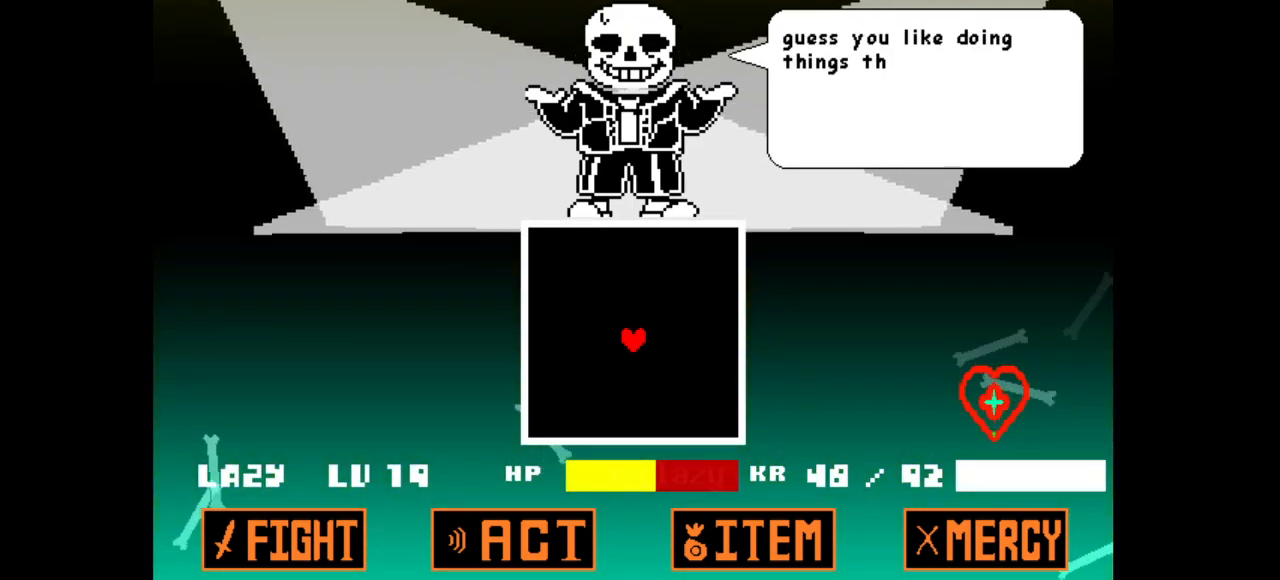
{"keys": [], "events": []}
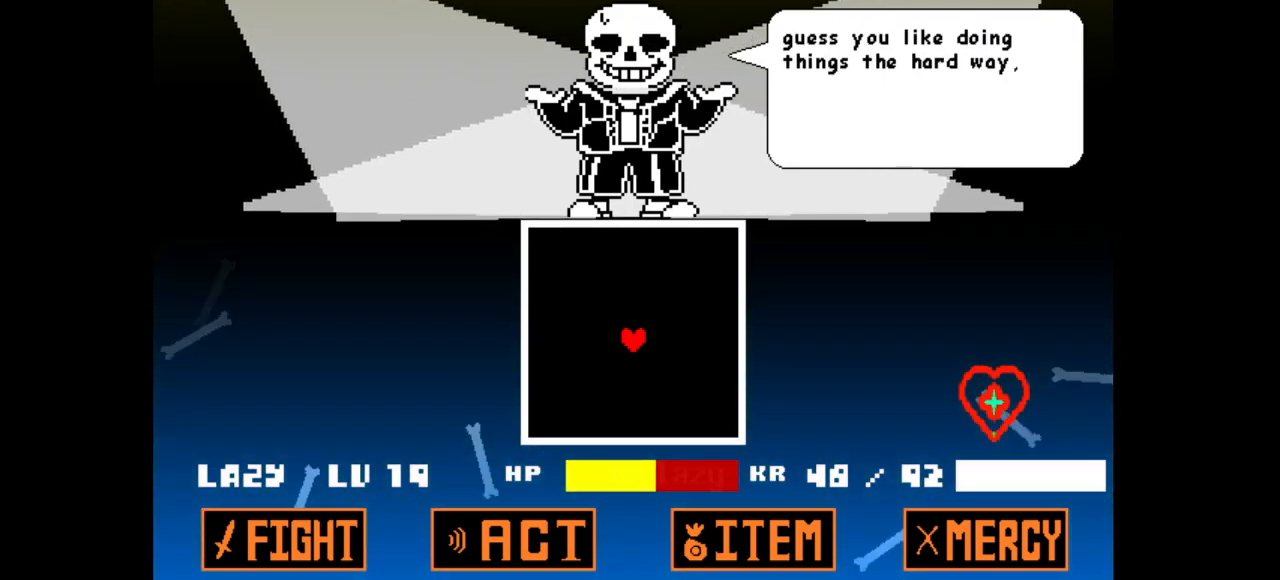
{"keys": [], "events": []}
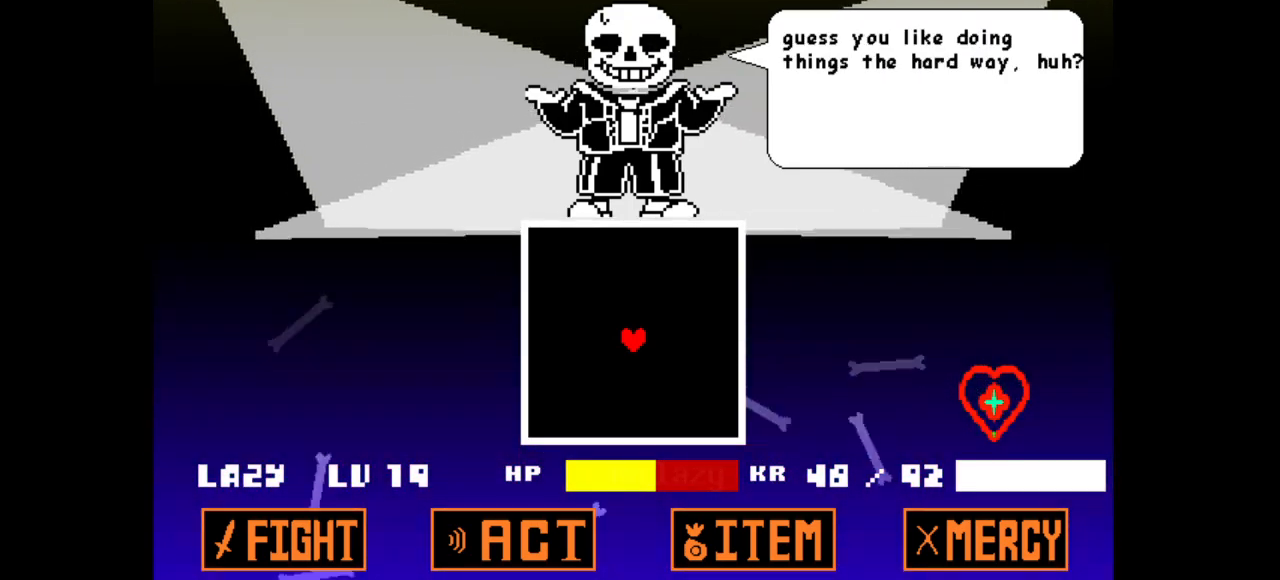
{"keys": ["z"], "events": [[483, "z", "down"]]}
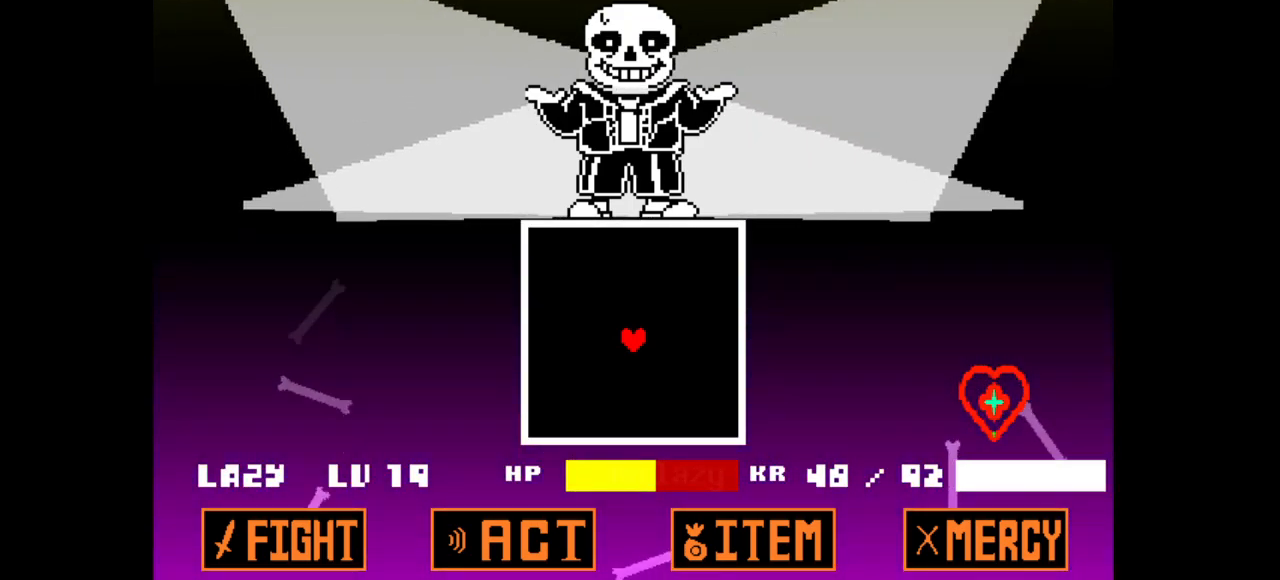
{"keys": [], "events": [[117, "z", "up"]]}
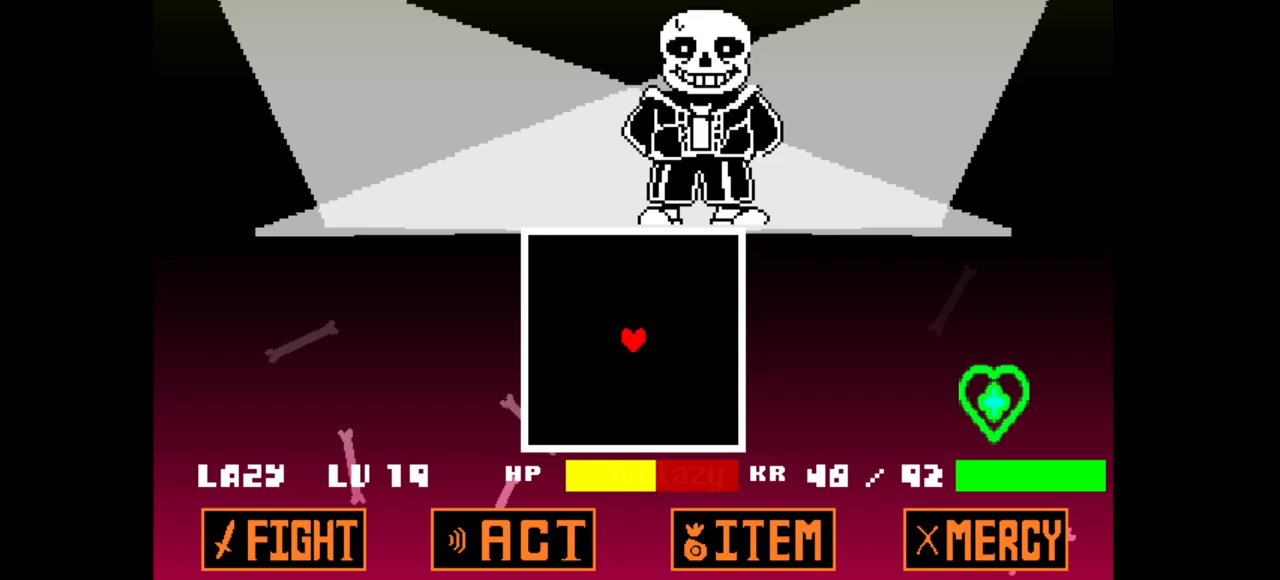
{"keys": [], "events": [[333, "down", "down"], [467, "down", "up"]]}
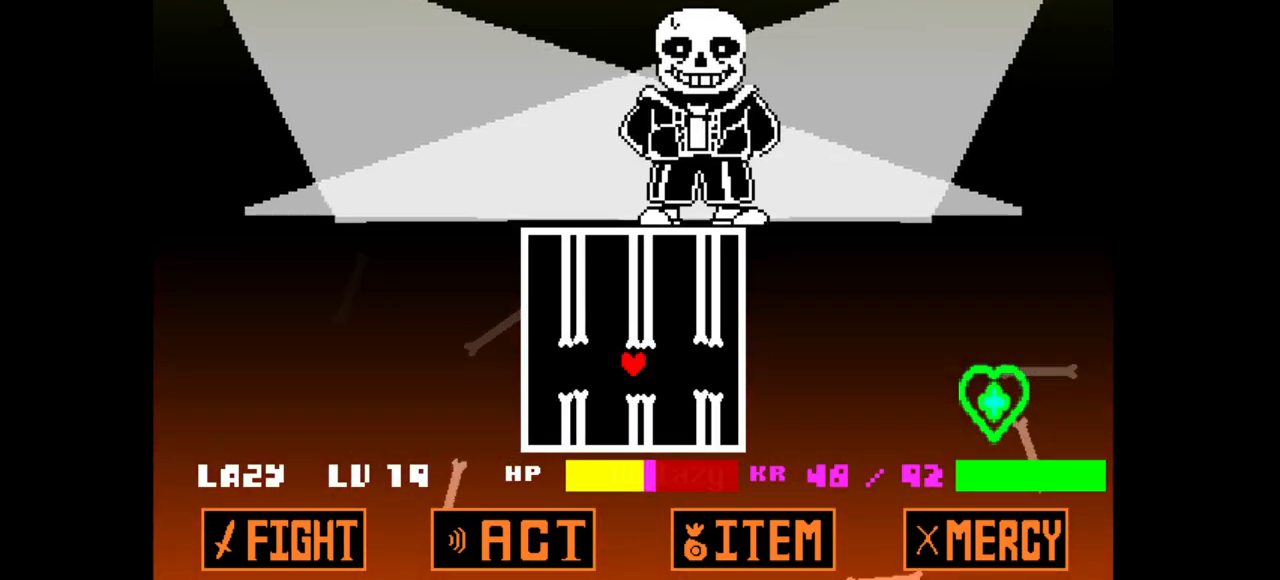
{"keys": [], "events": [[150, "up", "down"], [350, "up", "up"]]}
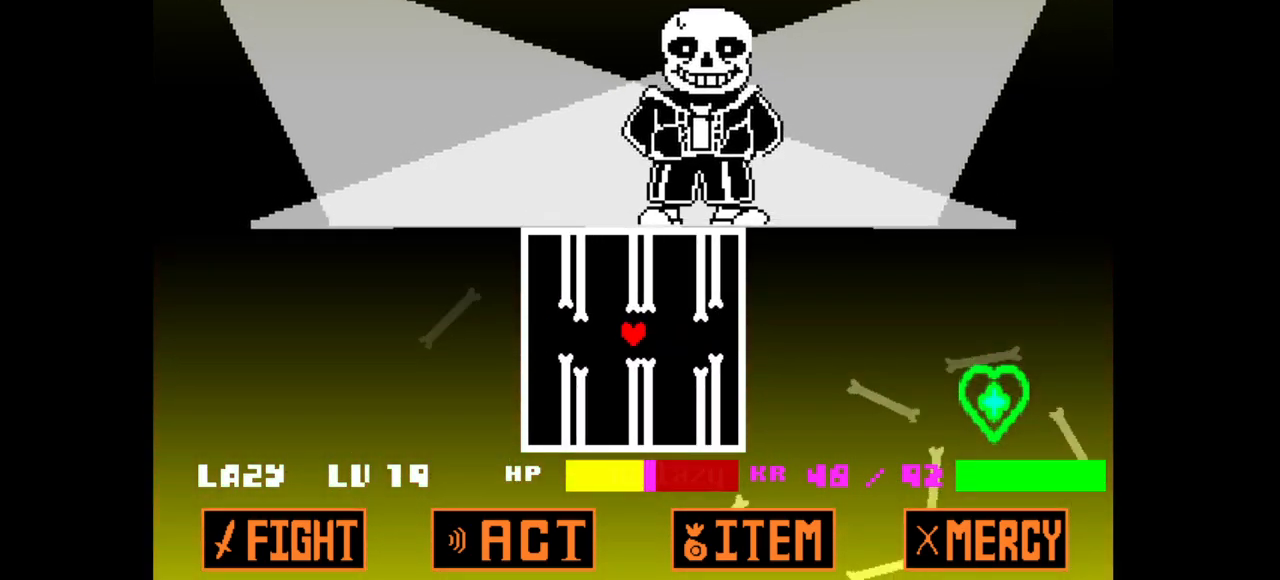
{"keys": [], "events": [[83, "down", "down"], [317, "down", "up"]]}
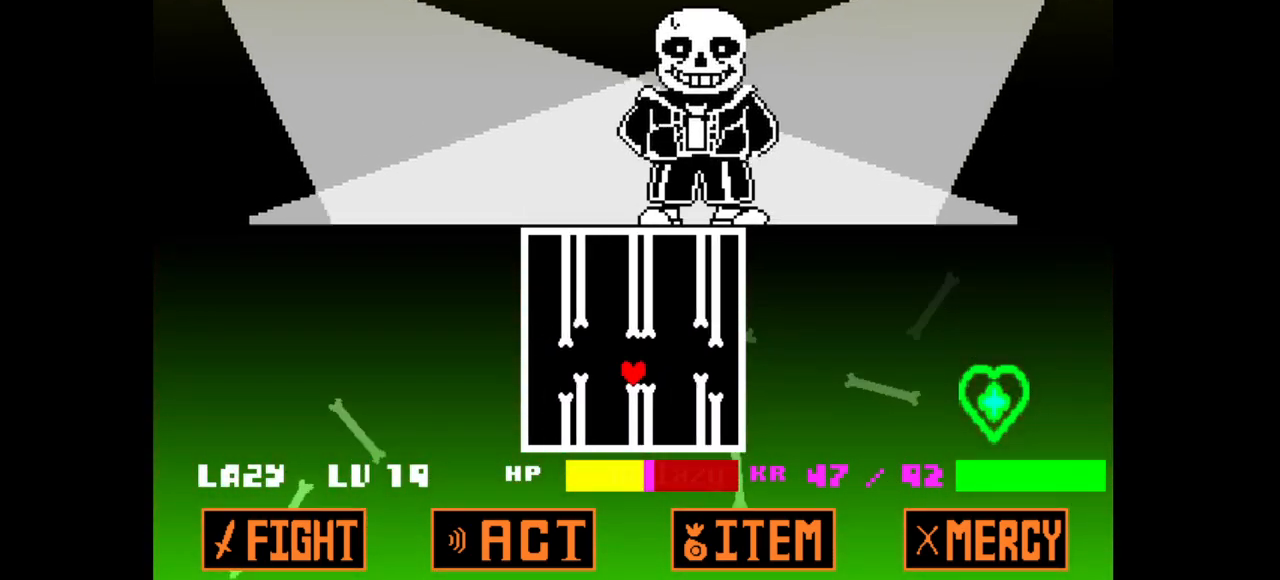
{"keys": ["down"], "events": [[50, "up", "down"], [283, "up", "up"], [467, "down", "down"]]}
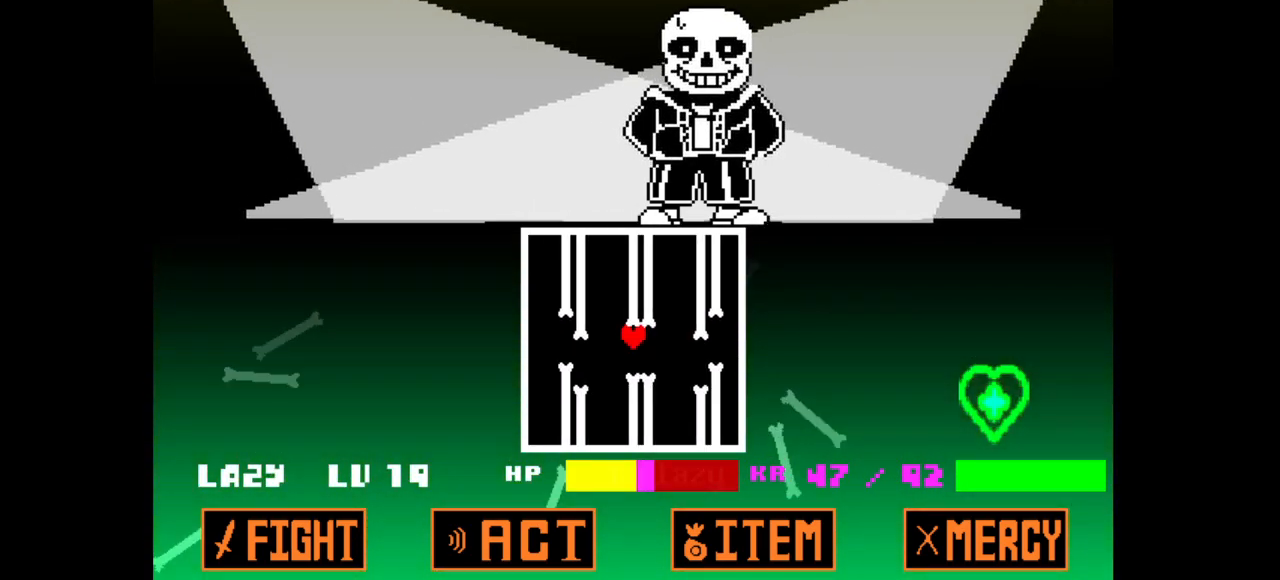
{"keys": ["up"], "events": [[150, "down", "up"], [400, "up", "down"]]}